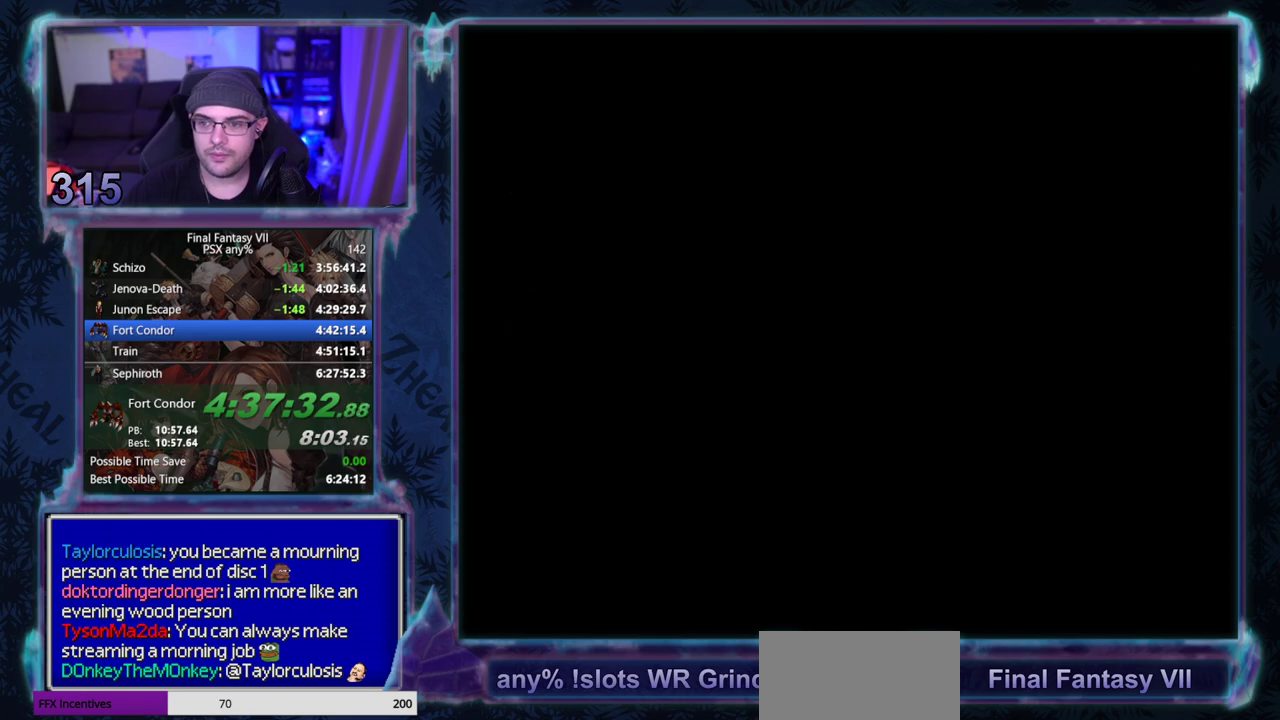
Gameplay with a controller (PlayStation layout); each line is a JSON object with the inputs held at the frame after it. "events" lists button and stick changes between this image and that frame as [ms after this image, input, new state], when the widget could be followed in between. Not read: HOME L3 R3 right_stick.
{"buttons": ["CROSS", "DPAD_DOWN", "DPAD_LEFT"], "left_stick": "center", "events": []}
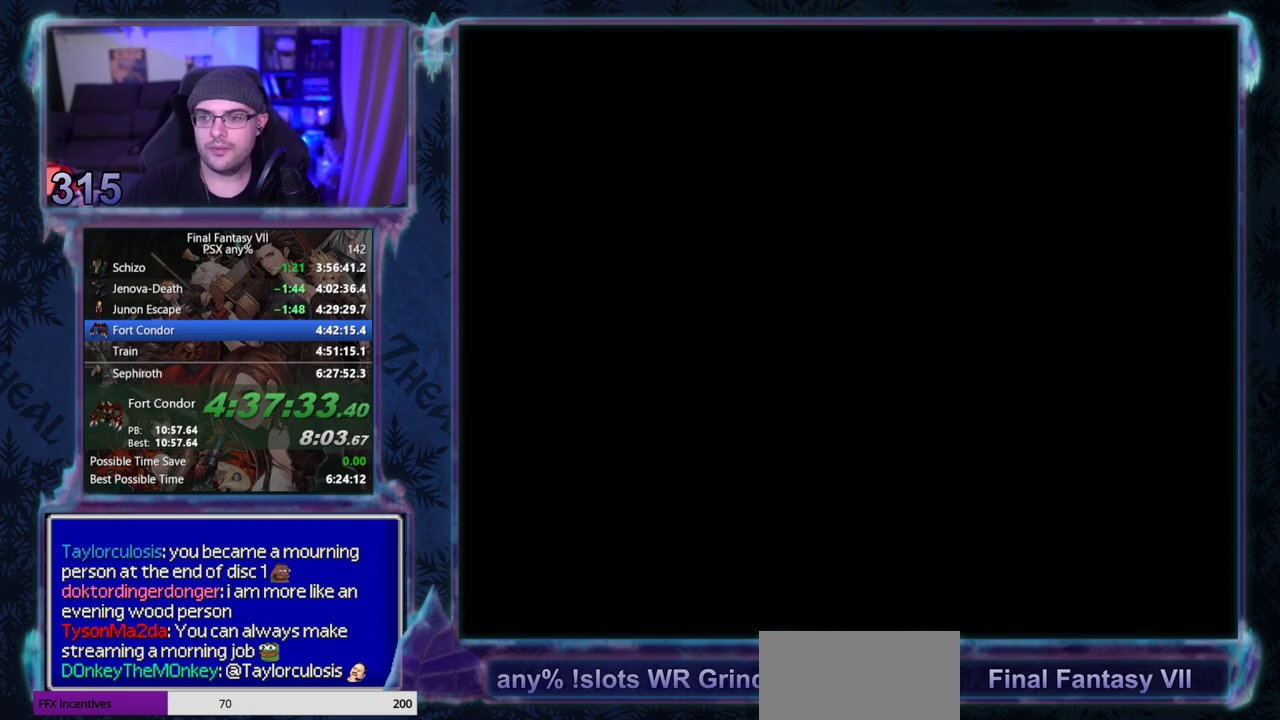
{"buttons": ["CROSS", "DPAD_DOWN", "DPAD_LEFT"], "left_stick": "center", "events": []}
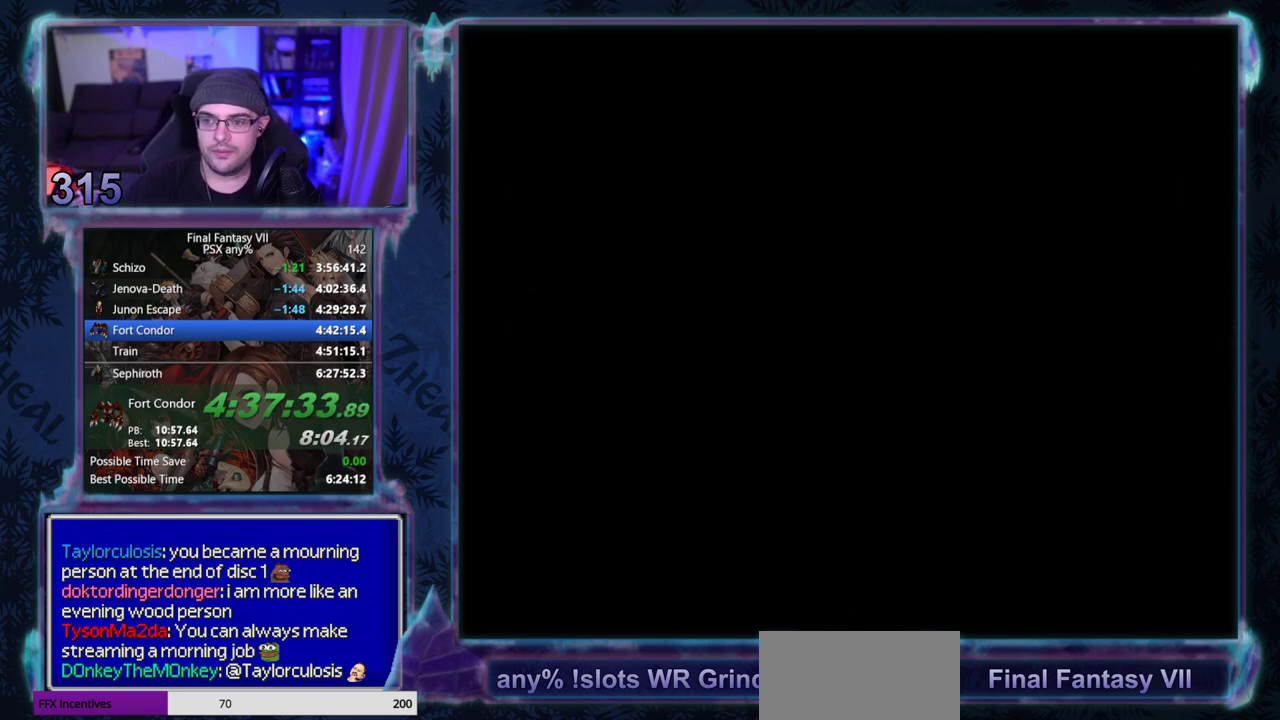
{"buttons": ["CROSS", "DPAD_DOWN", "DPAD_LEFT"], "left_stick": "center", "events": []}
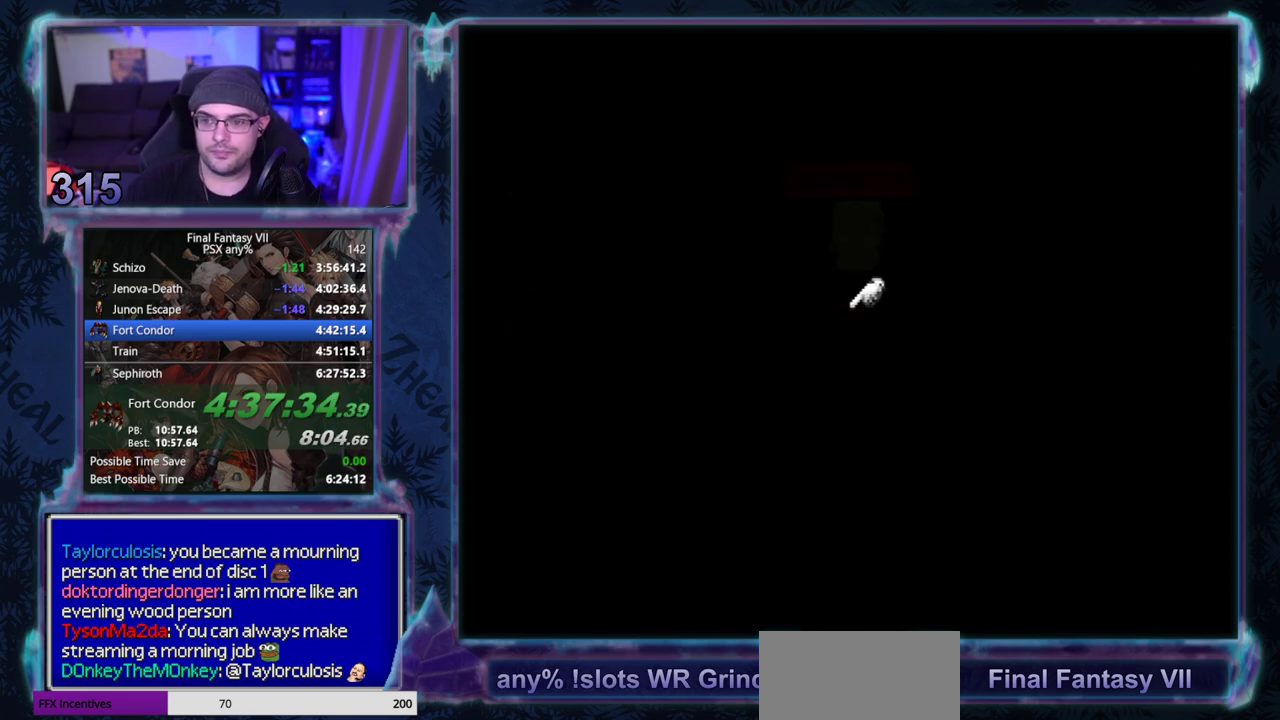
{"buttons": ["CROSS", "DPAD_DOWN", "DPAD_LEFT"], "left_stick": "center", "events": []}
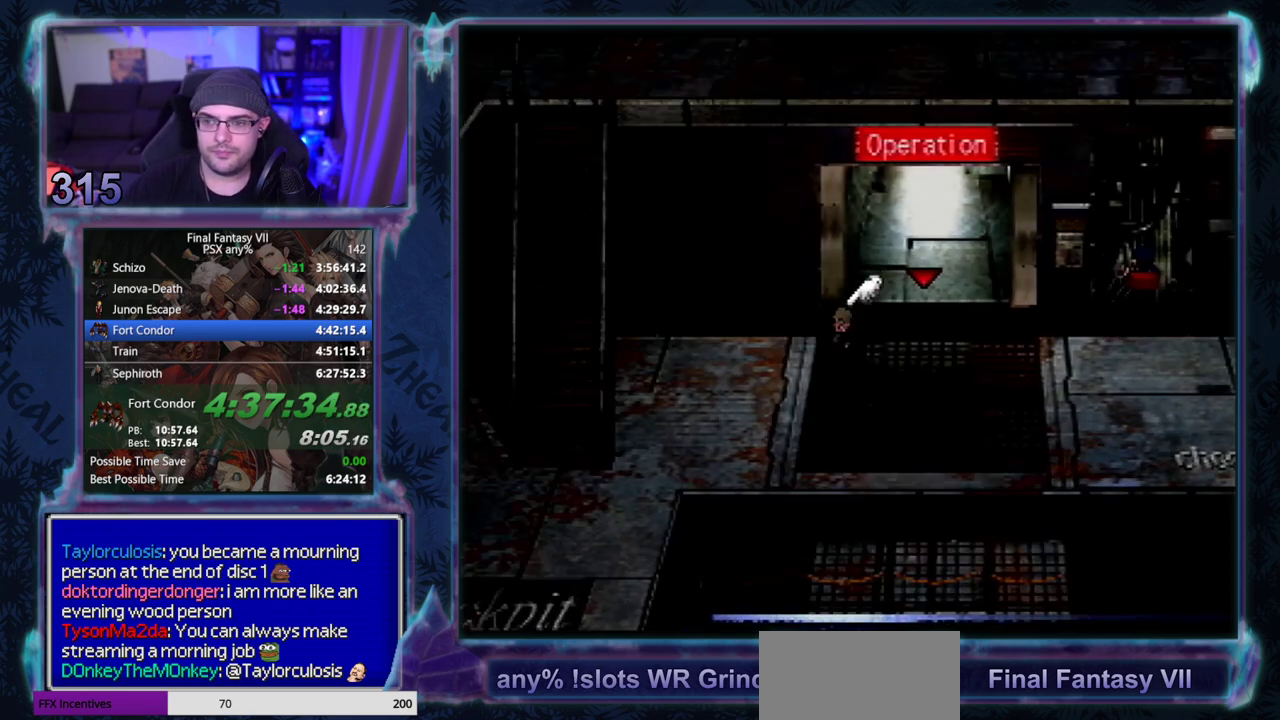
{"buttons": ["CROSS", "DPAD_DOWN", "DPAD_LEFT"], "left_stick": "center", "events": []}
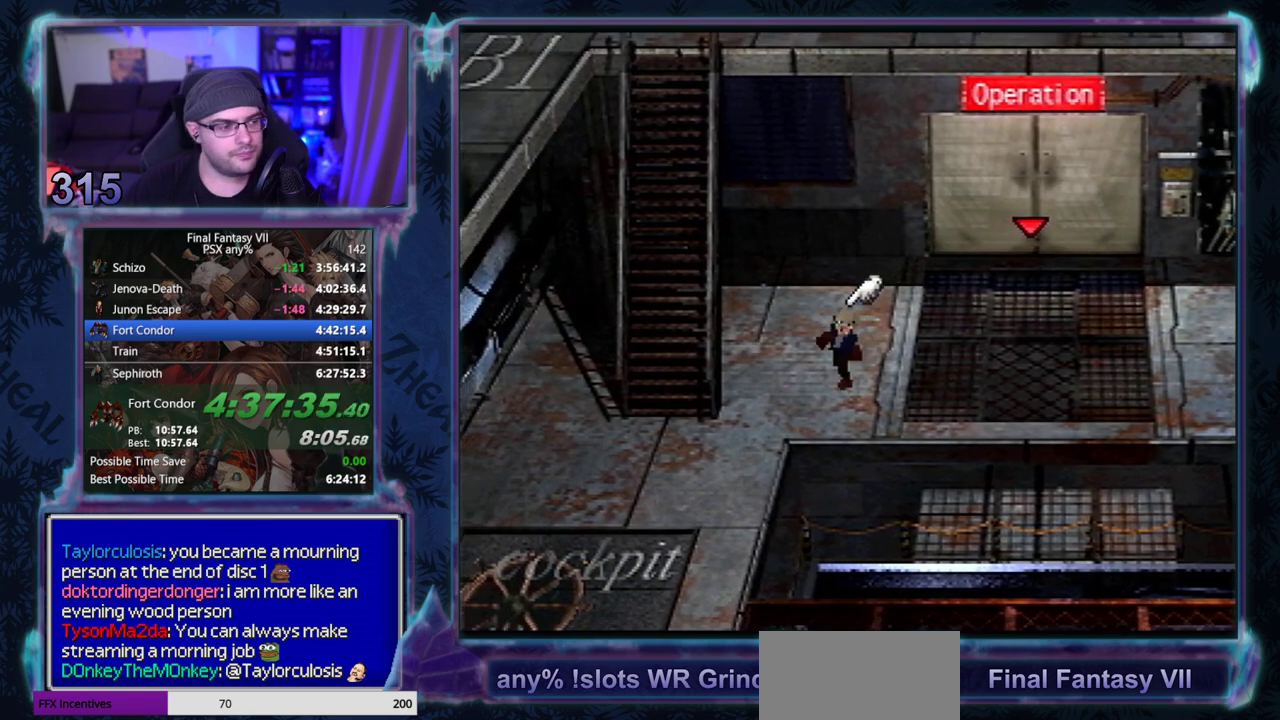
{"buttons": ["CROSS", "DPAD_DOWN"], "left_stick": "center", "events": [[233, "DPAD_LEFT", "up"]]}
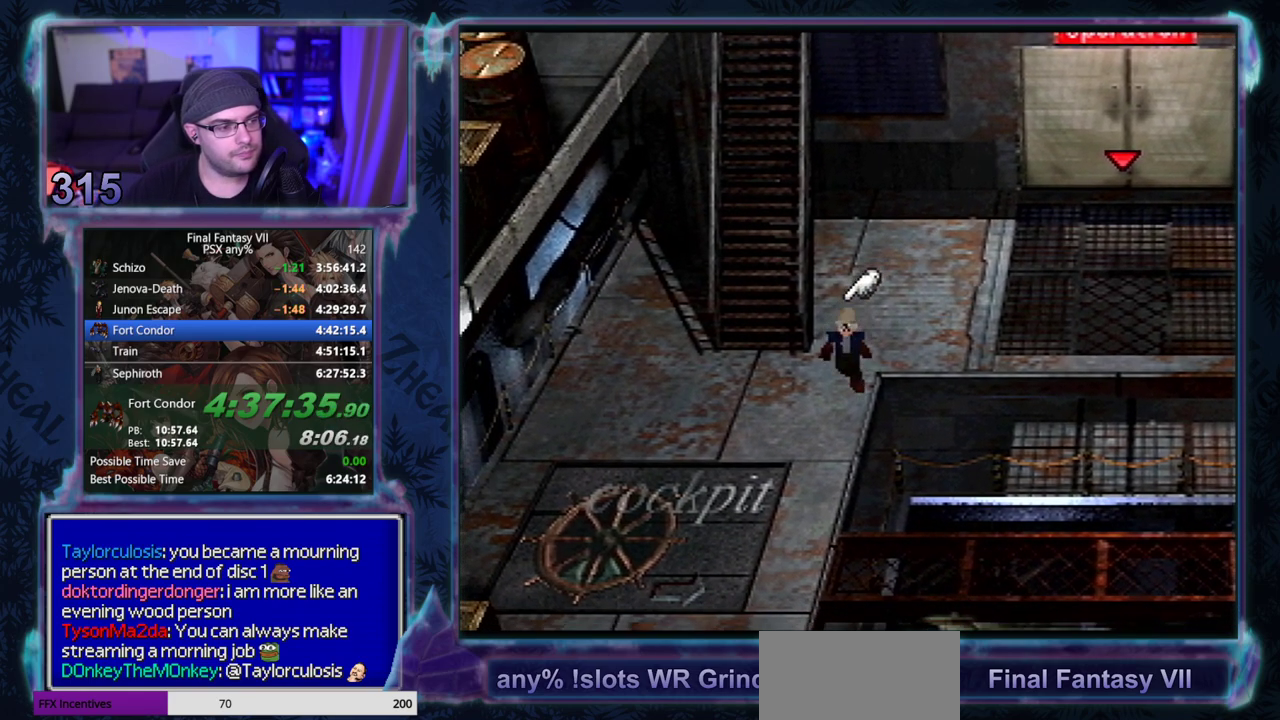
{"buttons": ["CROSS", "DPAD_DOWN", "DPAD_RIGHT"], "left_stick": "center", "events": [[50, "DPAD_RIGHT", "down"]]}
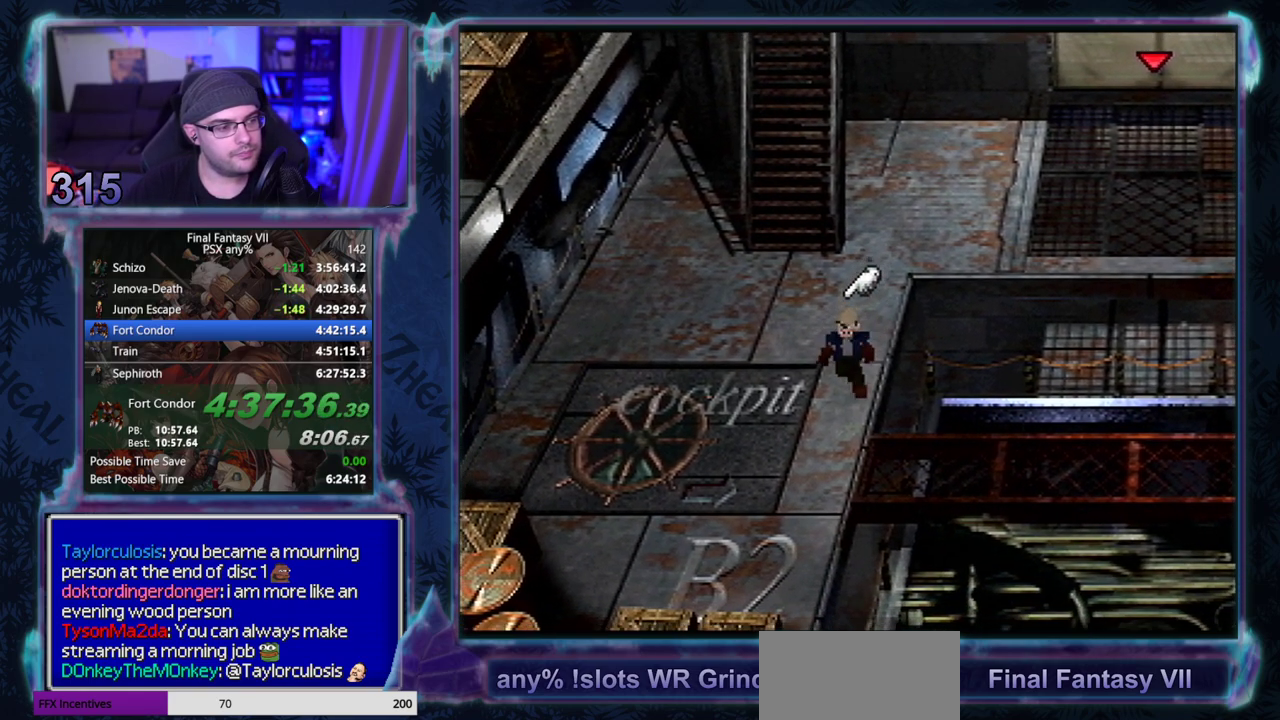
{"buttons": ["CROSS", "DPAD_RIGHT"], "left_stick": "center", "events": [[200, "DPAD_DOWN", "up"]]}
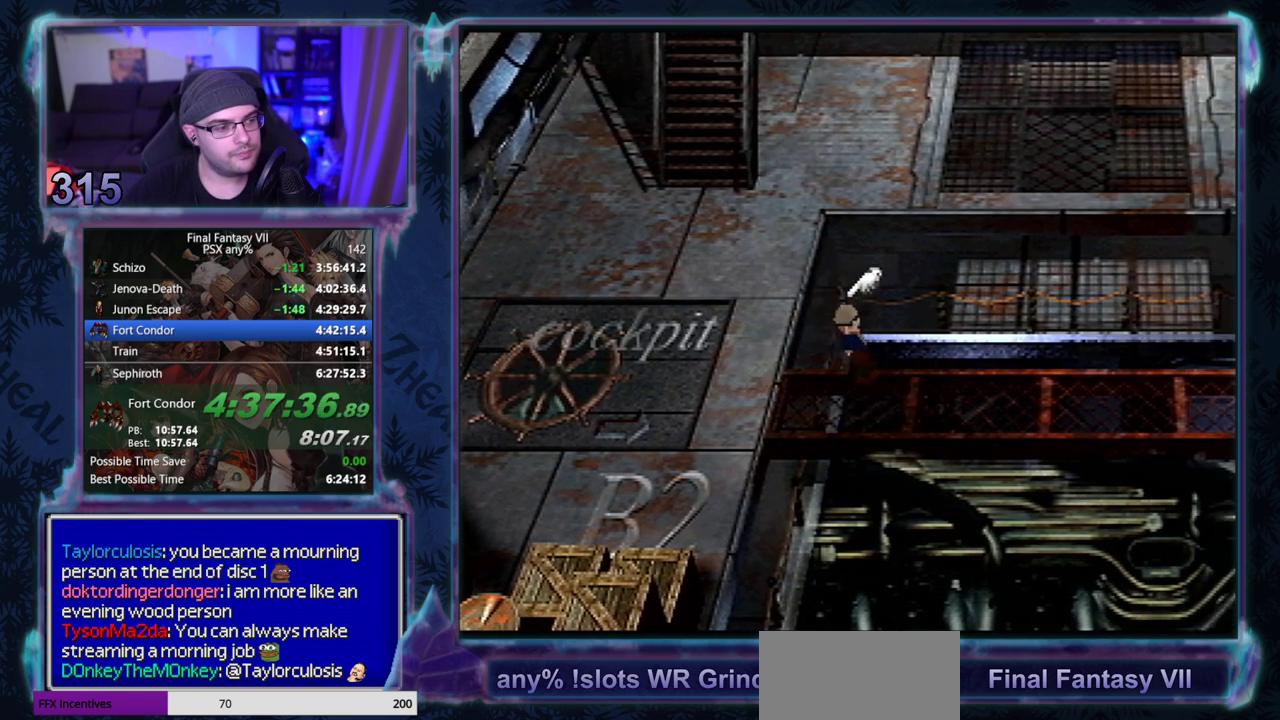
{"buttons": ["CROSS", "DPAD_RIGHT"], "left_stick": "center", "events": []}
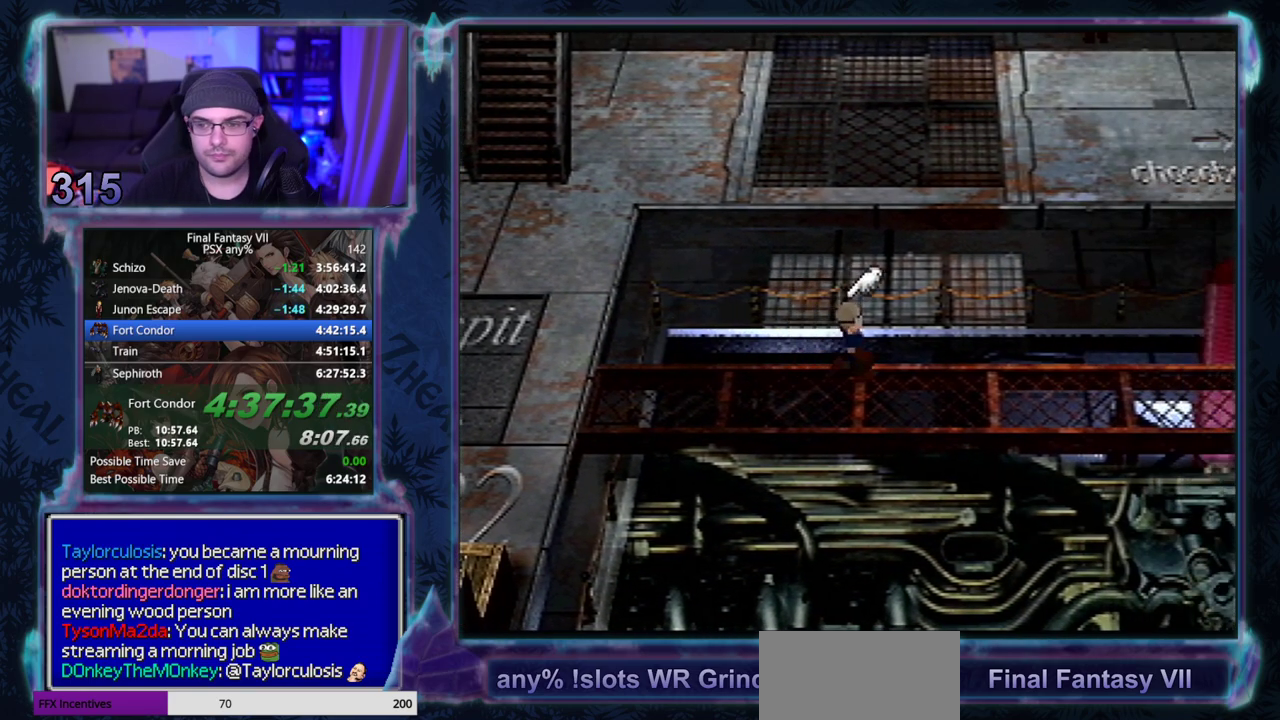
{"buttons": ["CROSS", "DPAD_RIGHT"], "left_stick": "center", "events": []}
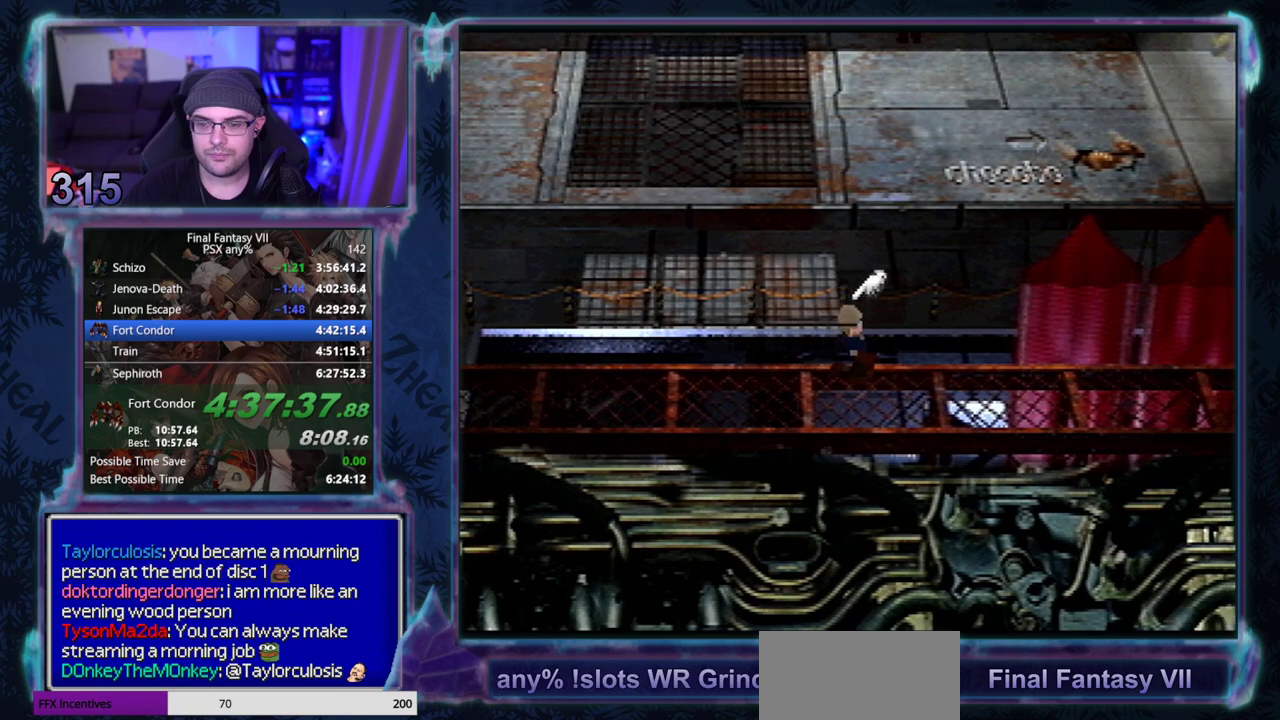
{"buttons": ["CROSS", "DPAD_RIGHT"], "left_stick": "center", "events": []}
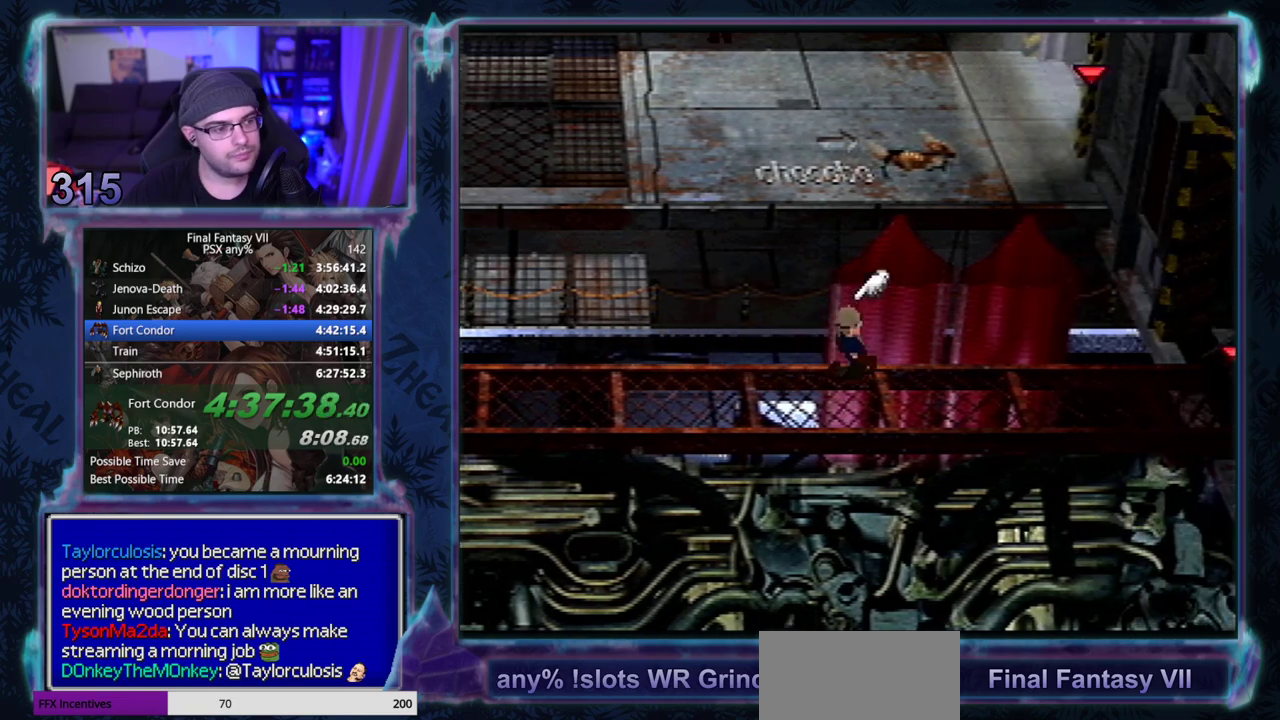
{"buttons": ["CROSS", "TRIANGLE", "DPAD_RIGHT"], "left_stick": "center", "events": [[450, "TRIANGLE", "down"]]}
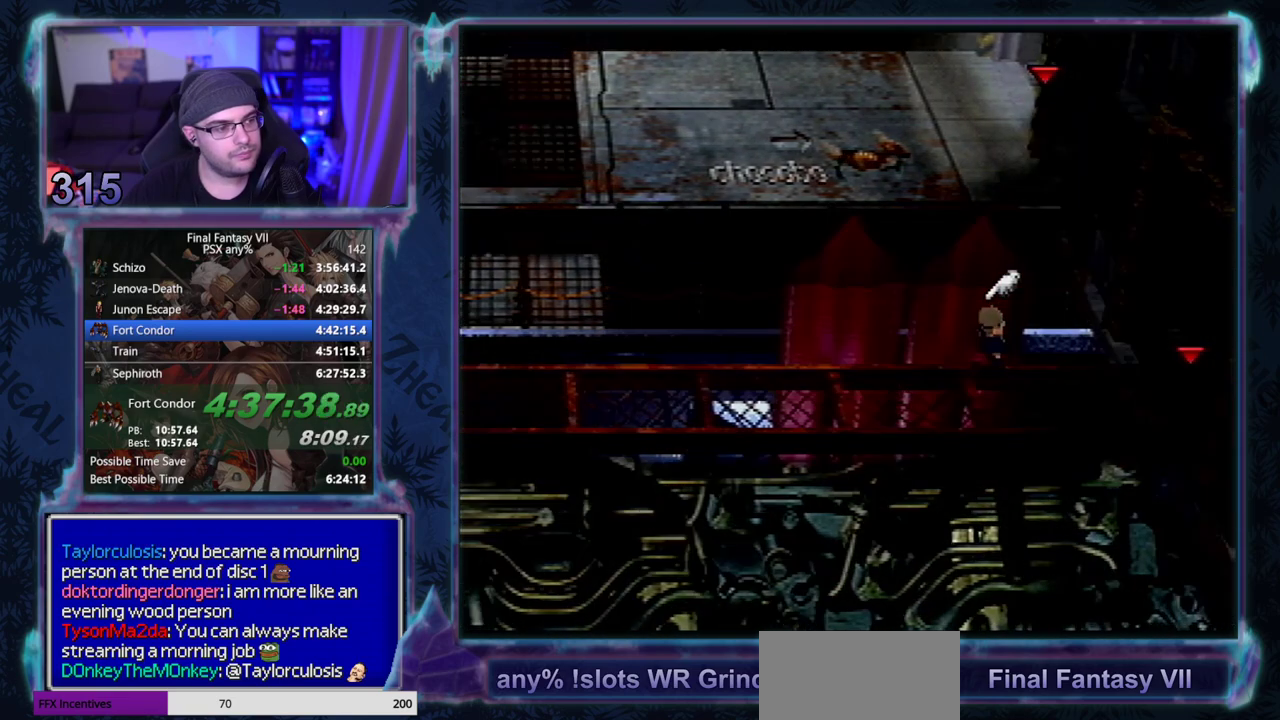
{"buttons": ["DPAD_DOWN"], "left_stick": "center", "events": [[100, "DPAD_RIGHT", "up"], [100, "TRIANGLE", "up"], [133, "CROSS", "up"], [233, "DPAD_DOWN", "down"]]}
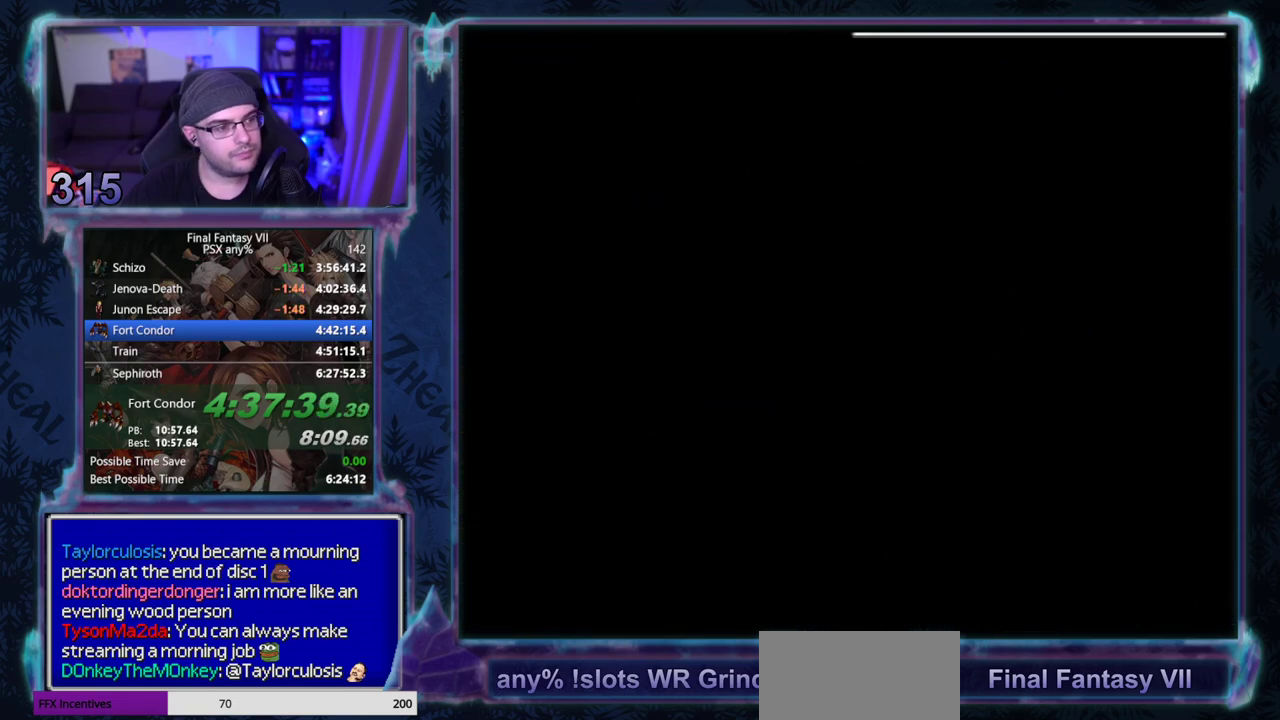
{"buttons": ["CIRCLE"], "left_stick": "center", "events": [[483, "CIRCLE", "down"], [483, "DPAD_DOWN", "up"]]}
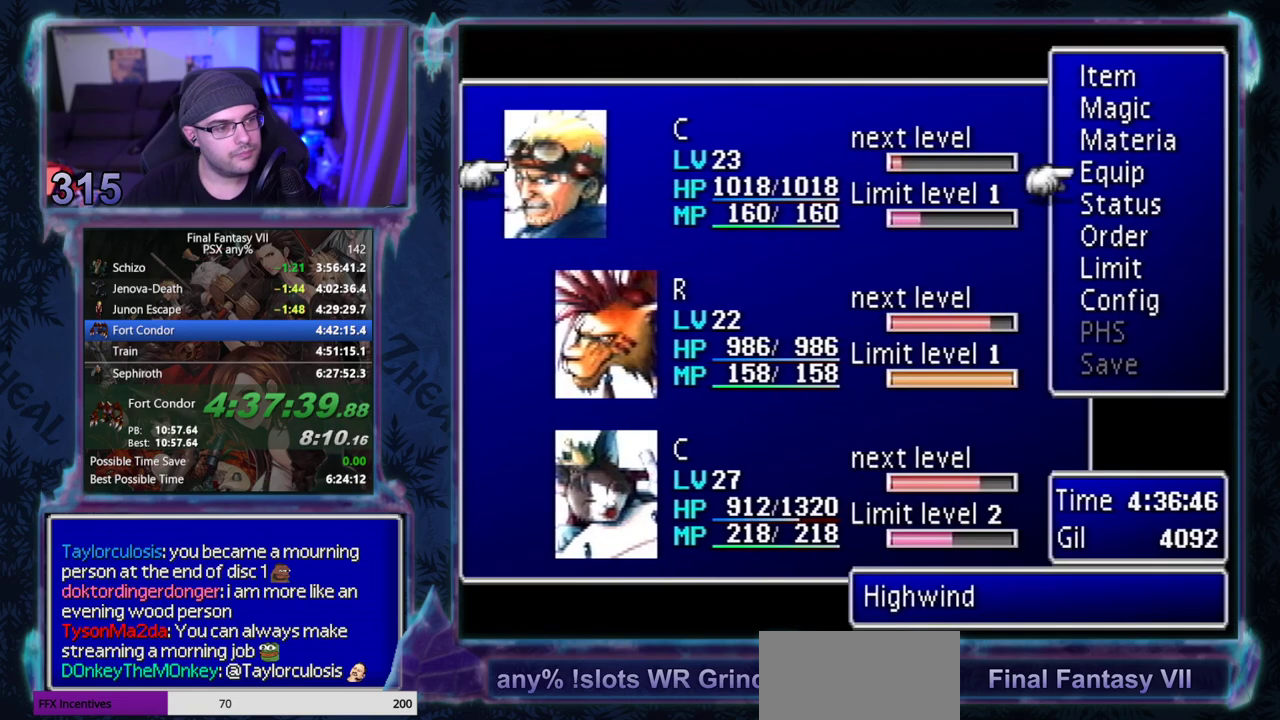
{"buttons": [], "left_stick": "center", "events": [[17, "CIRCLE", "up"], [83, "CIRCLE", "down"], [167, "CIRCLE", "up"]]}
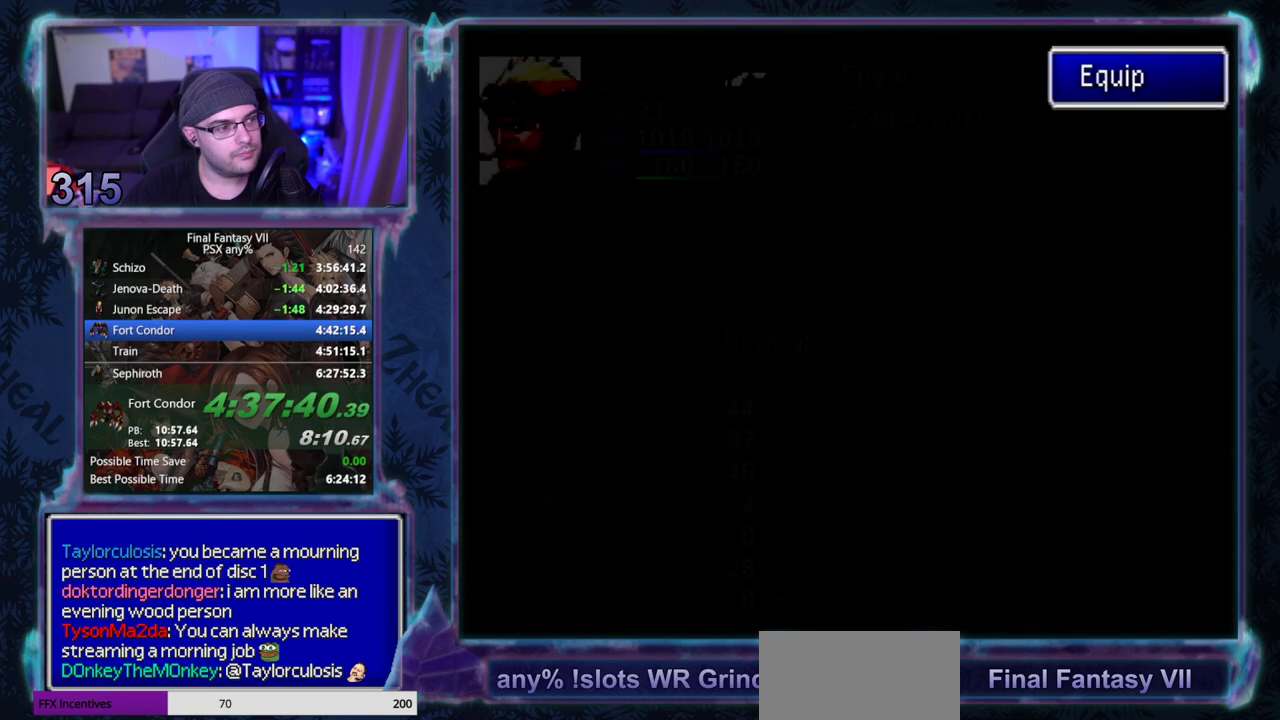
{"buttons": [], "left_stick": "center", "events": [[300, "DPAD_DOWN", "down"], [350, "DPAD_DOWN", "up"]]}
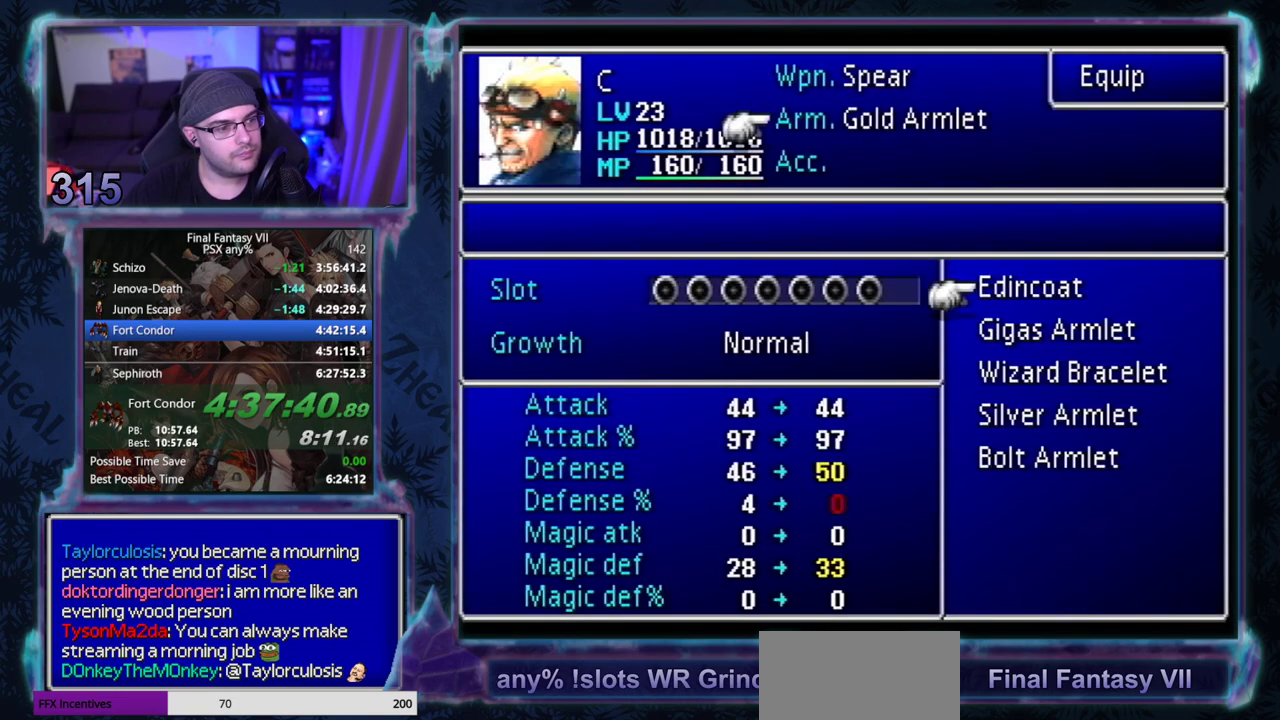
{"buttons": ["DPAD_DOWN"], "left_stick": "center", "events": [[217, "DPAD_DOWN", "down"], [267, "DPAD_DOWN", "up"], [350, "DPAD_DOWN", "down"], [400, "DPAD_DOWN", "up"], [467, "DPAD_DOWN", "down"]]}
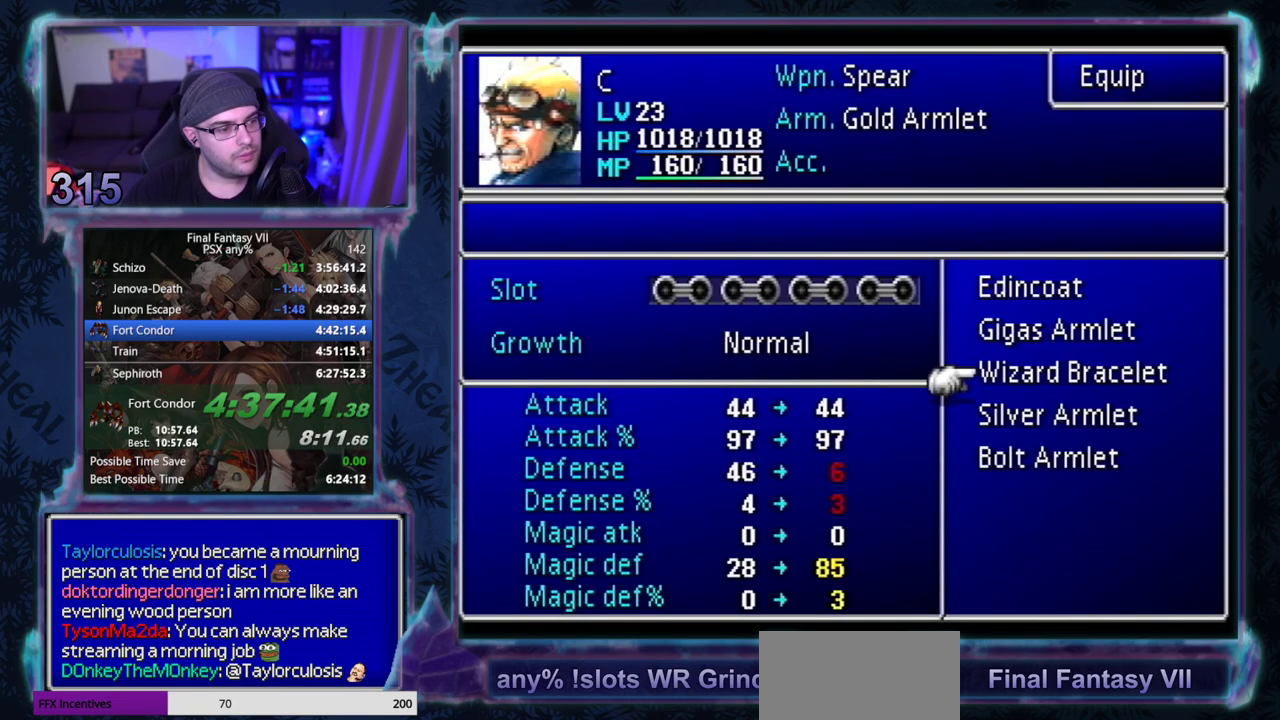
{"buttons": ["SQUARE"], "left_stick": "center", "events": [[33, "DPAD_DOWN", "up"], [200, "DPAD_UP", "down"], [283, "DPAD_UP", "up"], [483, "SQUARE", "down"]]}
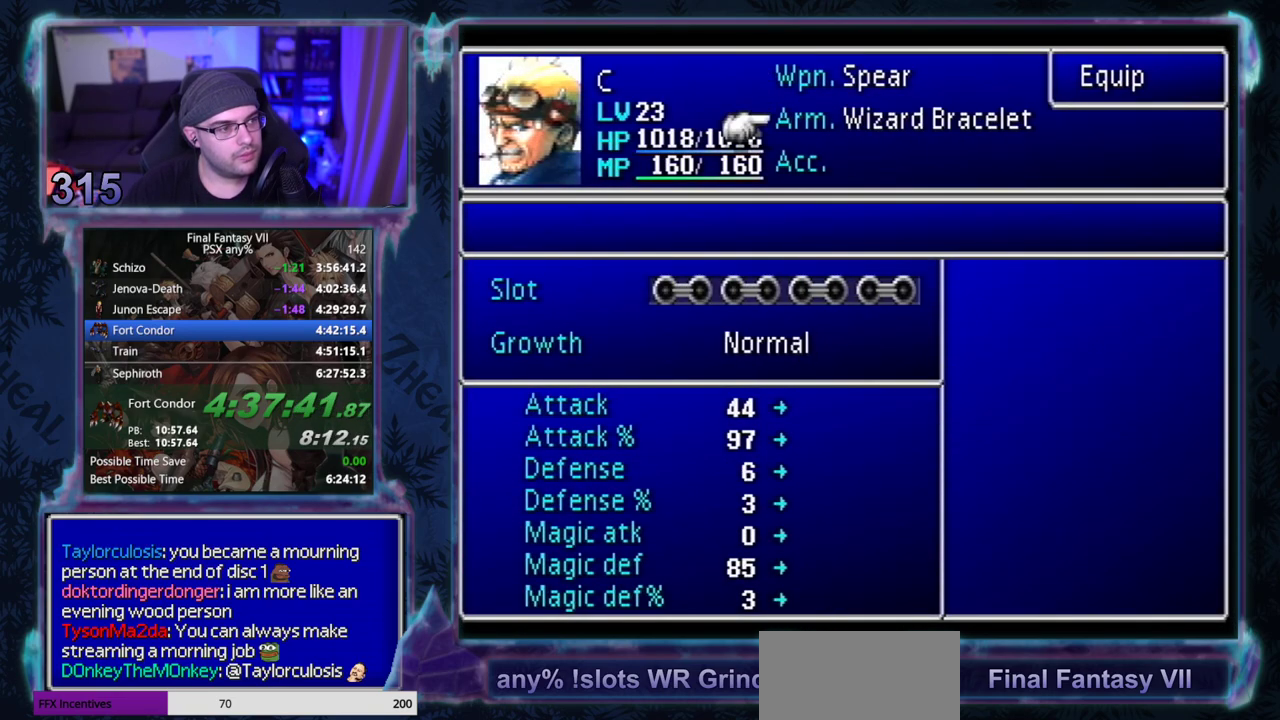
{"buttons": [], "left_stick": "center", "events": [[67, "SQUARE", "up"]]}
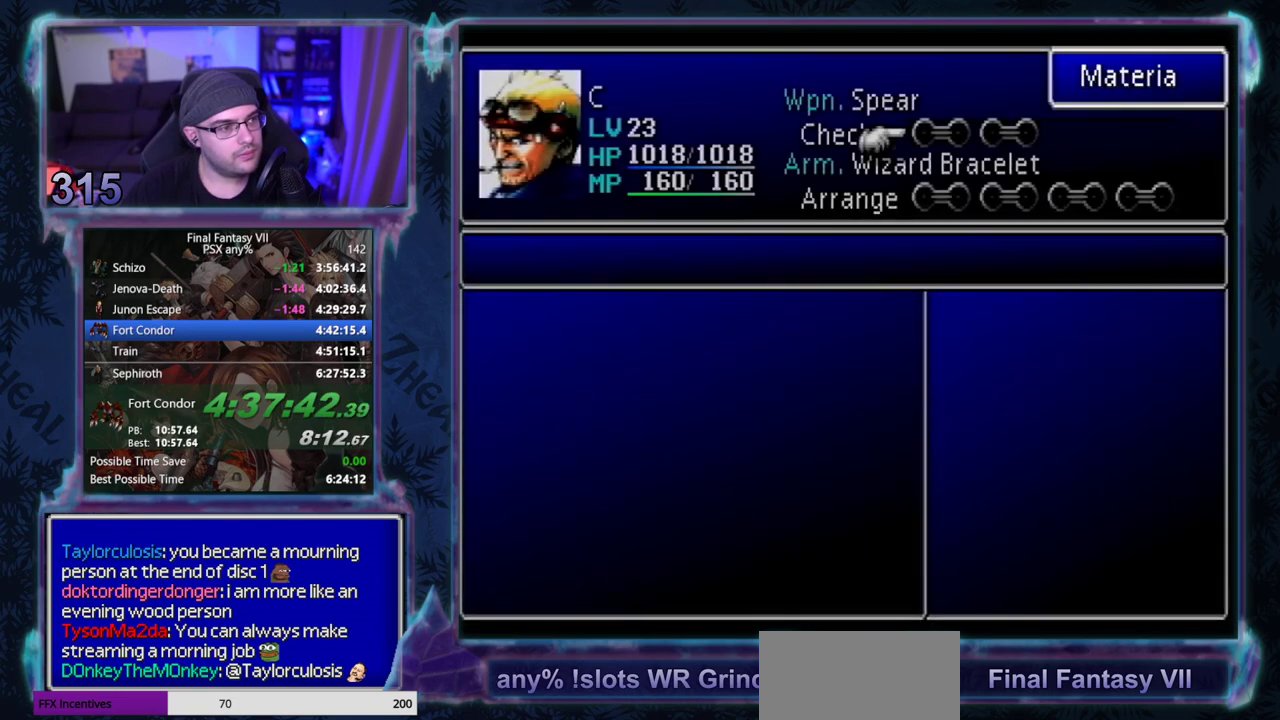
{"buttons": [], "left_stick": "center", "events": []}
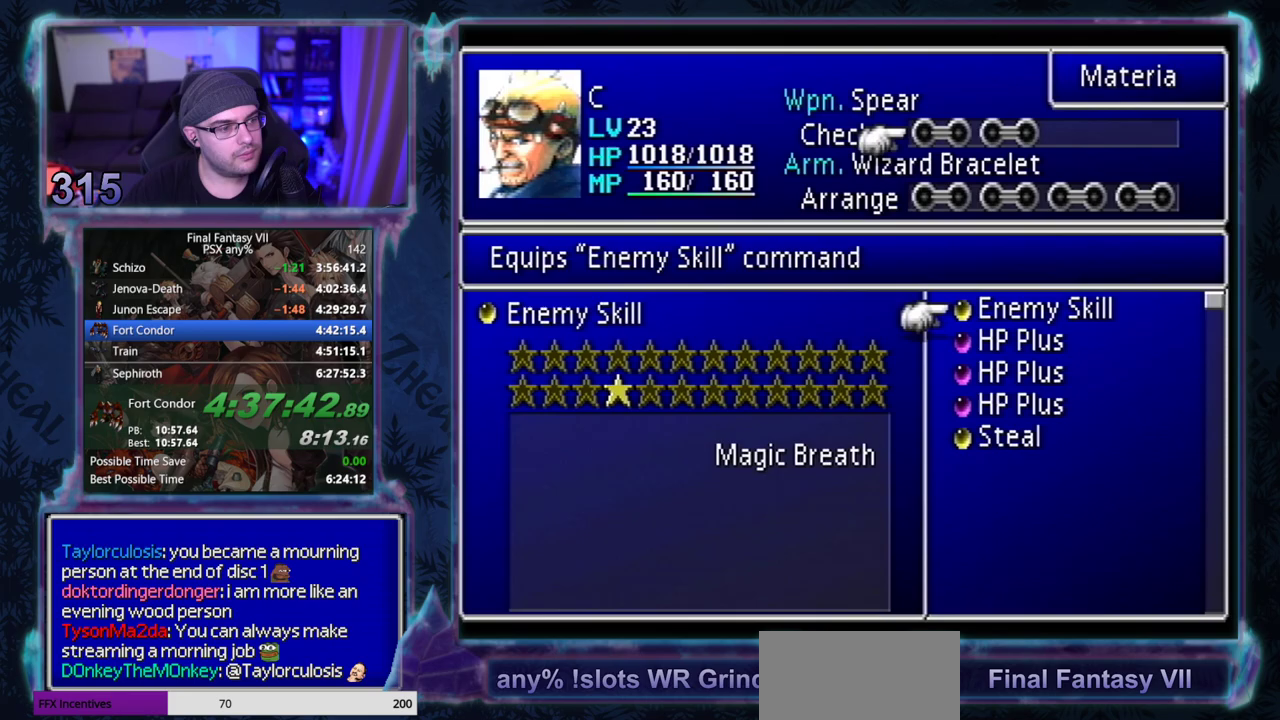
{"buttons": ["CROSS"], "left_stick": "center", "events": [[217, "CROSS", "down"], [283, "CROSS", "up"], [333, "CROSS", "down"], [400, "CROSS", "up"], [450, "CROSS", "down"]]}
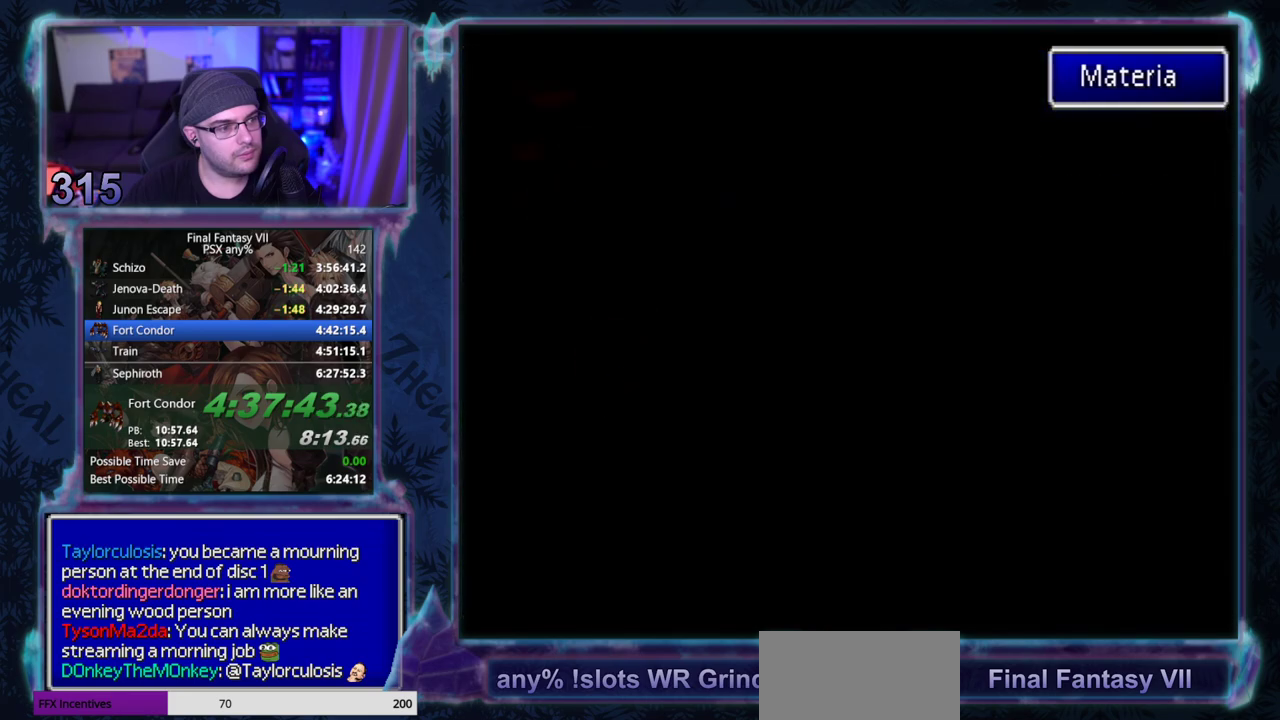
{"buttons": ["DPAD_DOWN"], "left_stick": "center", "events": [[33, "CROSS", "up"], [367, "DPAD_DOWN", "down"], [417, "DPAD_DOWN", "up"], [483, "DPAD_DOWN", "down"]]}
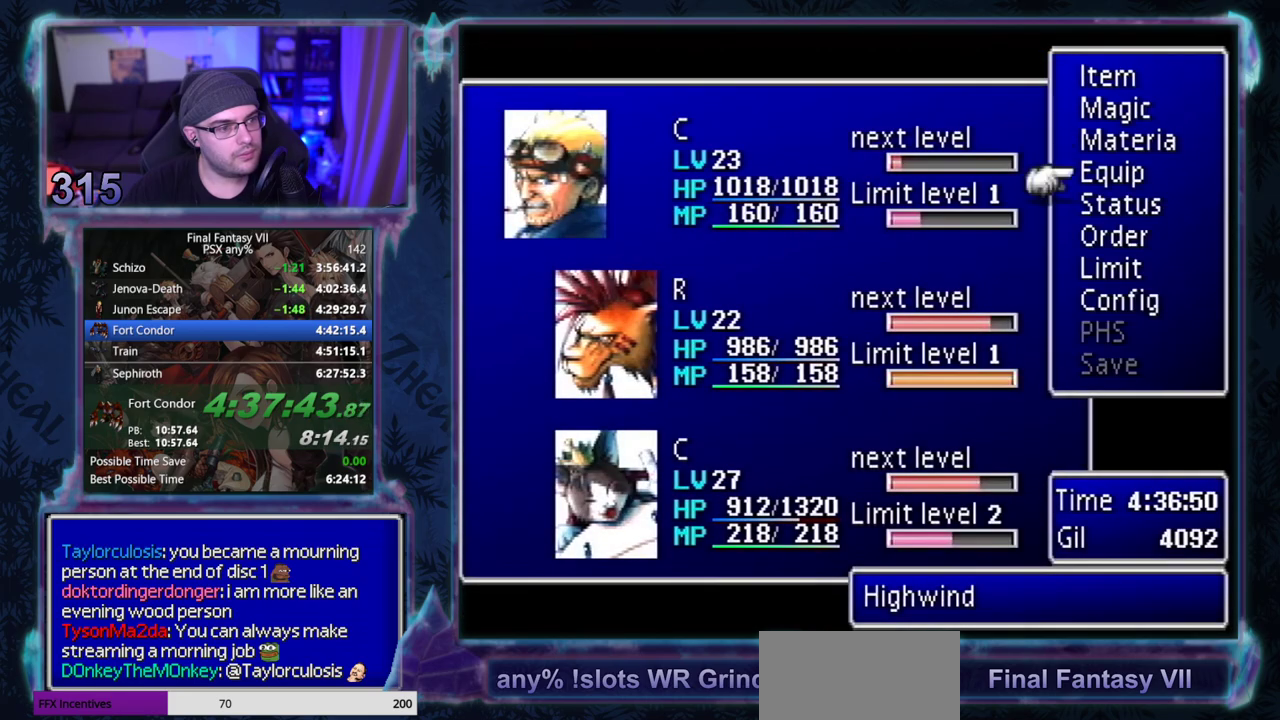
{"buttons": [], "left_stick": "center", "events": [[217, "DPAD_DOWN", "up"]]}
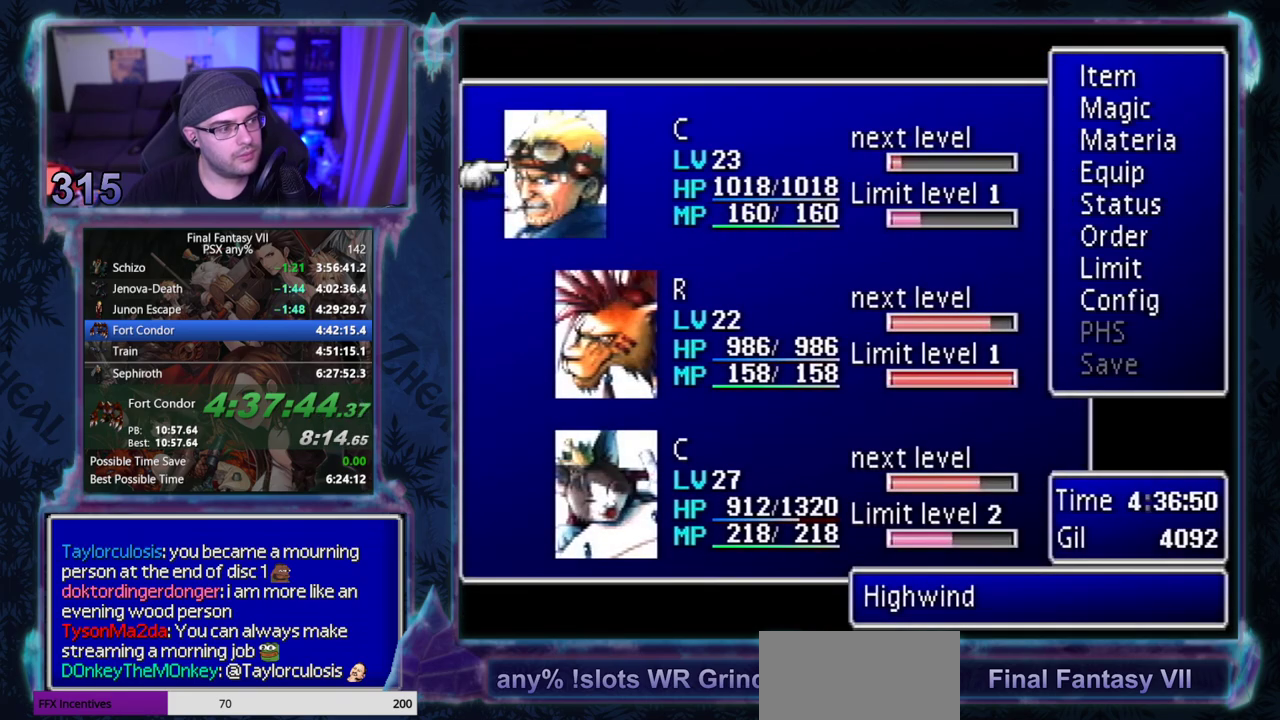
{"buttons": ["CROSS"], "left_stick": "center", "events": [[100, "DPAD_UP", "down"], [200, "DPAD_UP", "up"], [467, "CROSS", "down"]]}
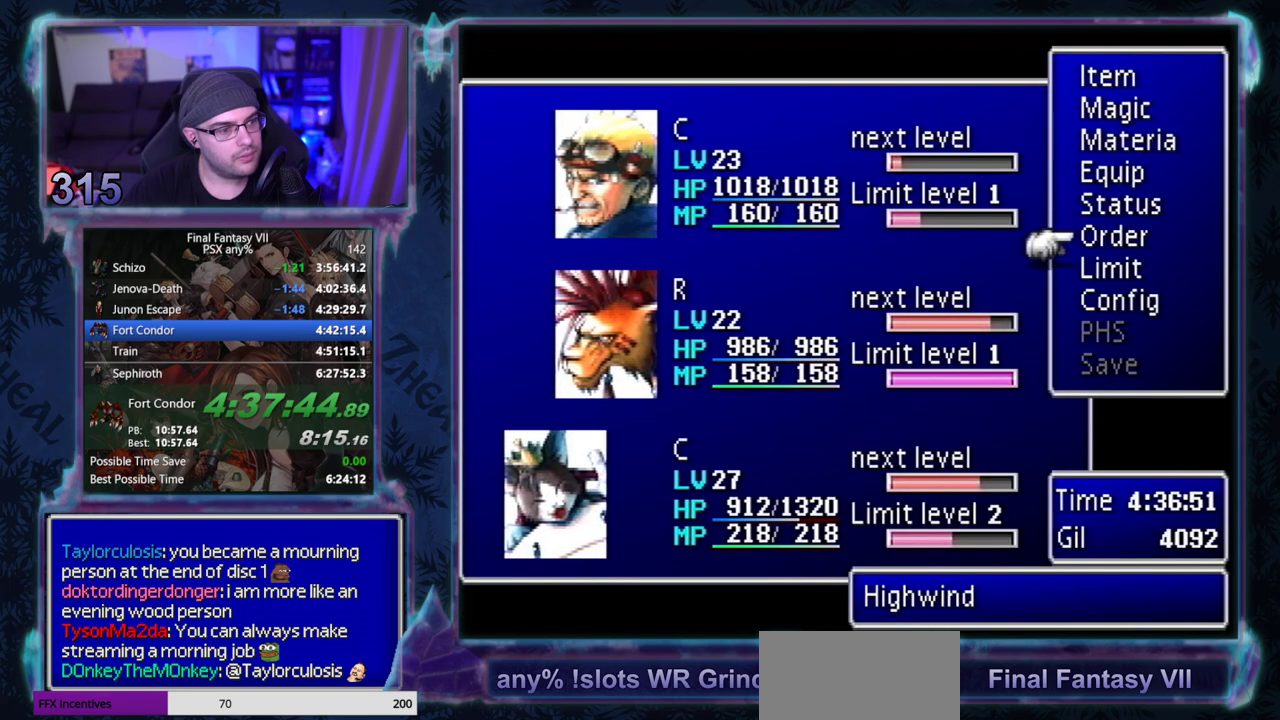
{"buttons": ["DPAD_DOWN"], "left_stick": "center", "events": [[17, "CROSS", "up"], [83, "DPAD_DOWN", "down"], [167, "DPAD_DOWN", "up"], [217, "DPAD_DOWN", "down"], [300, "DPAD_DOWN", "up"], [417, "DPAD_DOWN", "down"]]}
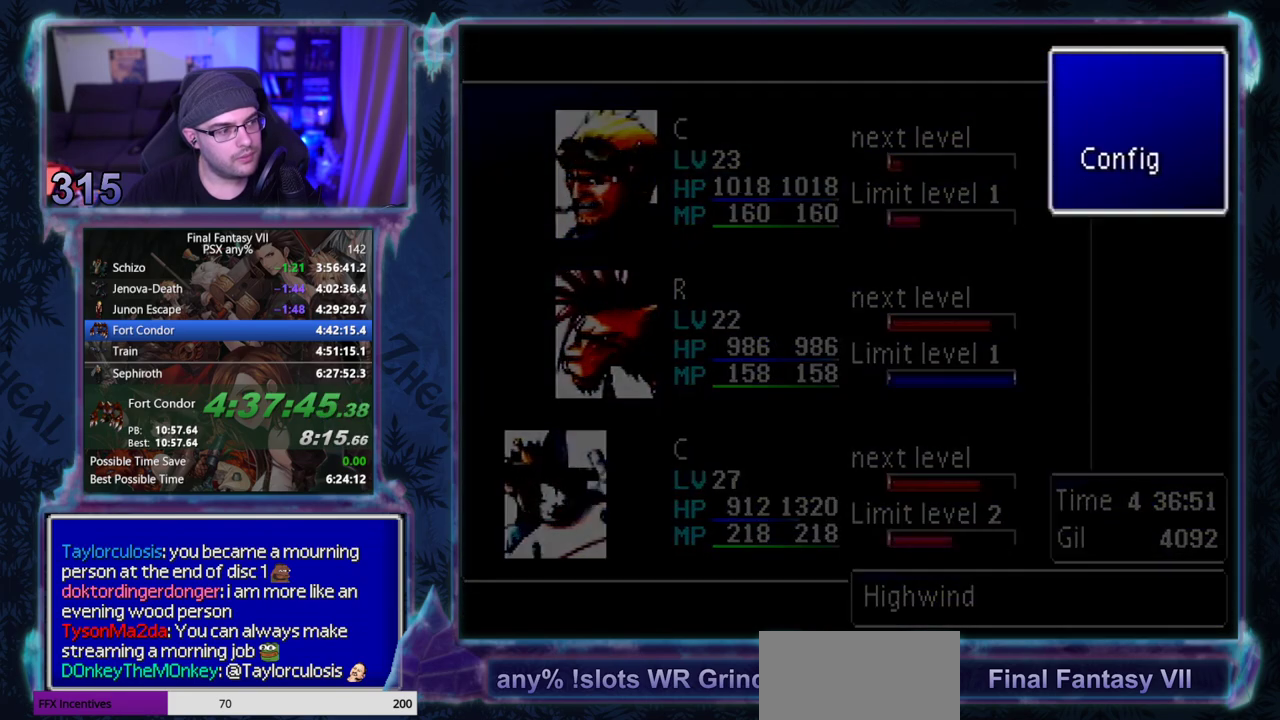
{"buttons": ["DPAD_DOWN"], "left_stick": "center", "events": []}
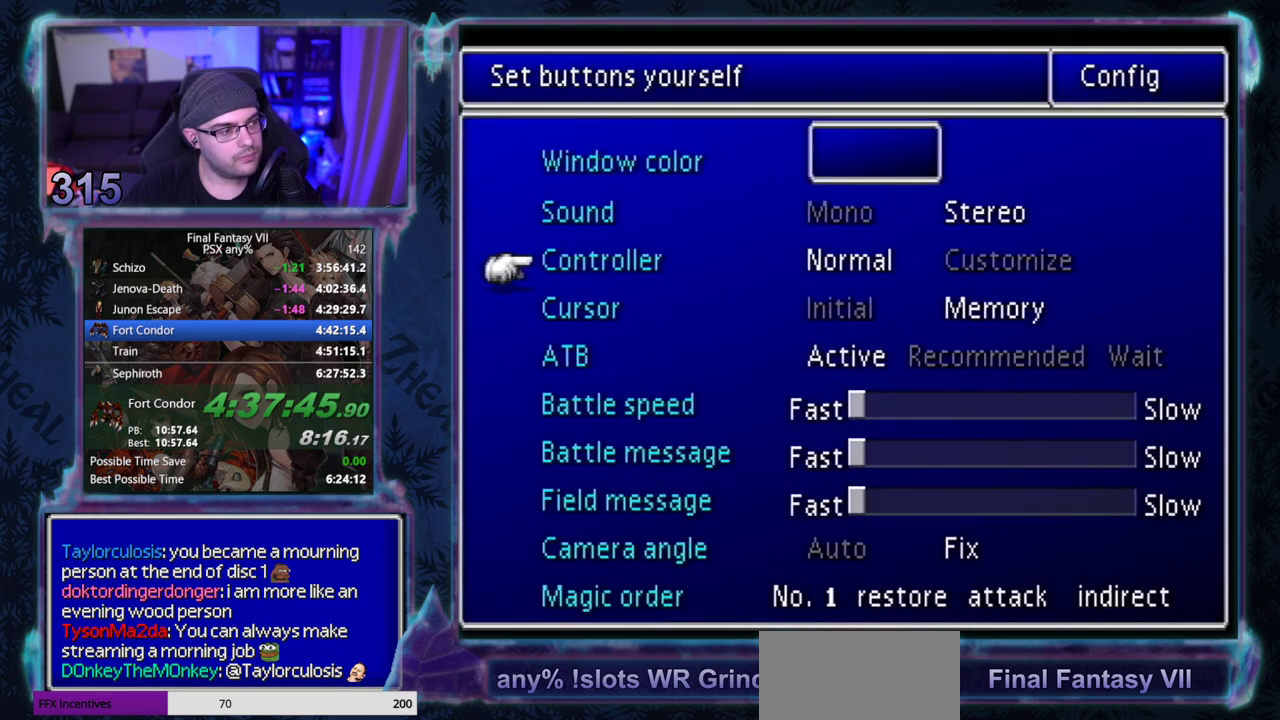
{"buttons": ["CROSS"], "left_stick": "center", "events": [[117, "DPAD_DOWN", "up"], [217, "DPAD_RIGHT", "down"], [283, "DPAD_RIGHT", "up"], [350, "DPAD_RIGHT", "down"], [433, "DPAD_RIGHT", "up"], [450, "CROSS", "down"]]}
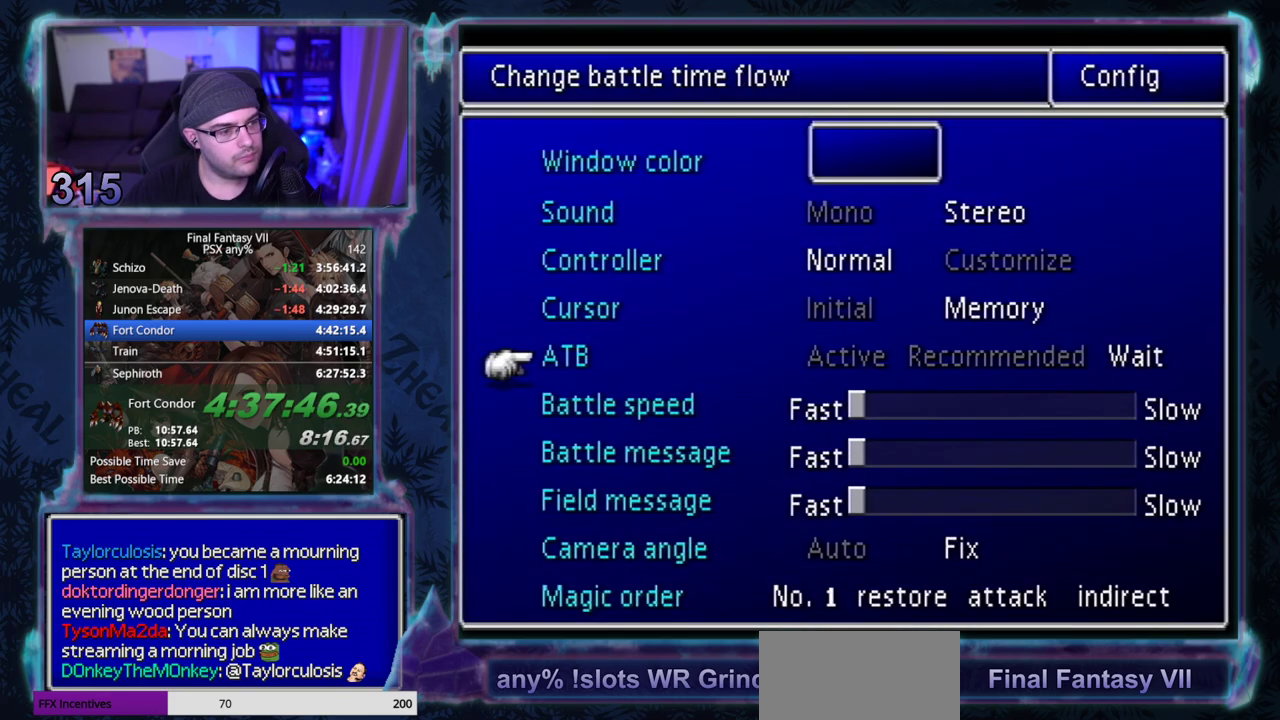
{"buttons": [], "left_stick": "center", "events": [[17, "CROSS", "up"]]}
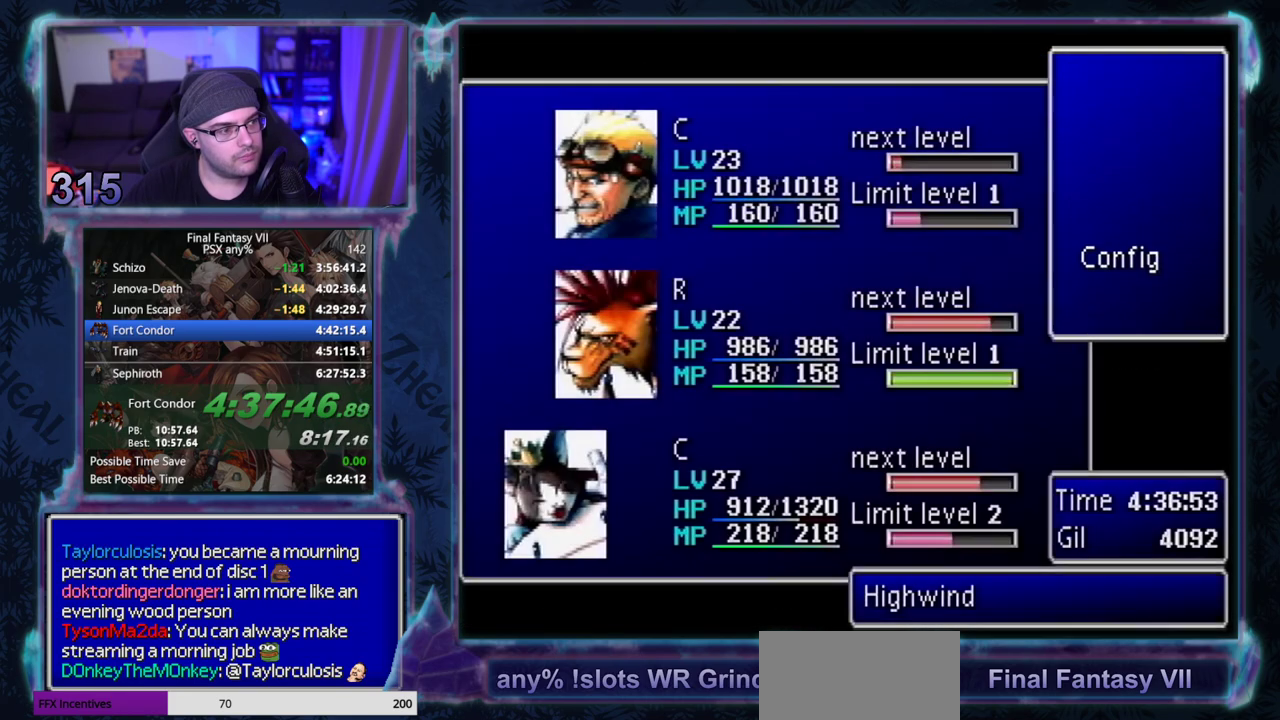
{"buttons": ["CROSS", "DPAD_RIGHT"], "left_stick": "center", "events": [[67, "CROSS", "down"], [117, "DPAD_RIGHT", "down"]]}